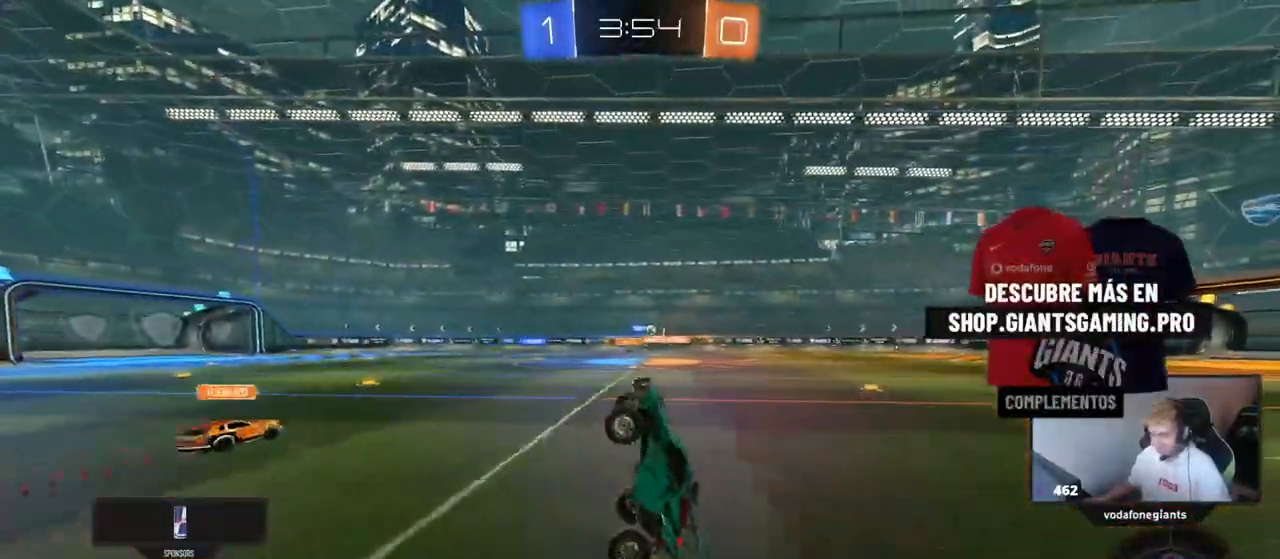
Gameplay with keyboard and mouse; each line is a JSON object with the keys and mouse buttons held at the frame after it. "events" lists presses ("down") and releases ("up") of "1", "2", "3", "4", "5", "a", "alt", "c", "caps_lock", "ctrl", "d", "e", "f", "g", "q", "r", "s", "shift", "space", "t", "tab", "v", "w", "x", "z" and "mouse_wheel" between this image and that frame as [ms after this image, input, new state], when the widget could be followed in between. "mouse_wheel" = the "wheel" button of the "mouse" list. No other keys are recorded. "wheel" means that the mouse wheel is clicked or scrolled. Not read: mouse_move.
{"keys": [], "mouse": [], "events": [[67, "d", "up"], [67, "shift", "up"]]}
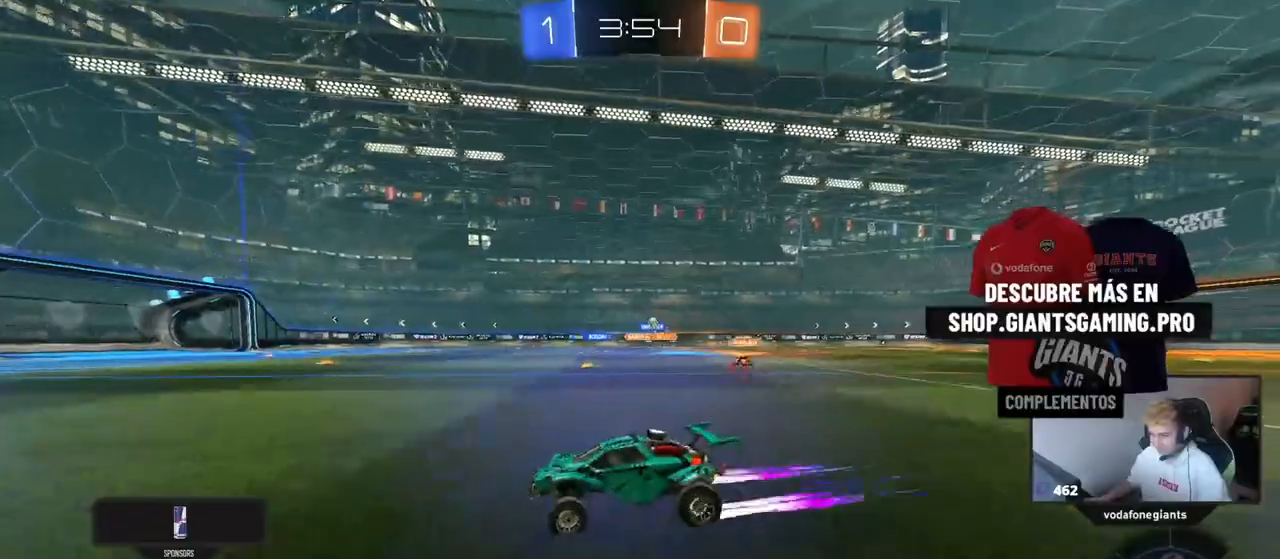
{"keys": ["space", "w"], "mouse": [], "events": [[34, "w", "down"], [418, "space", "down"]]}
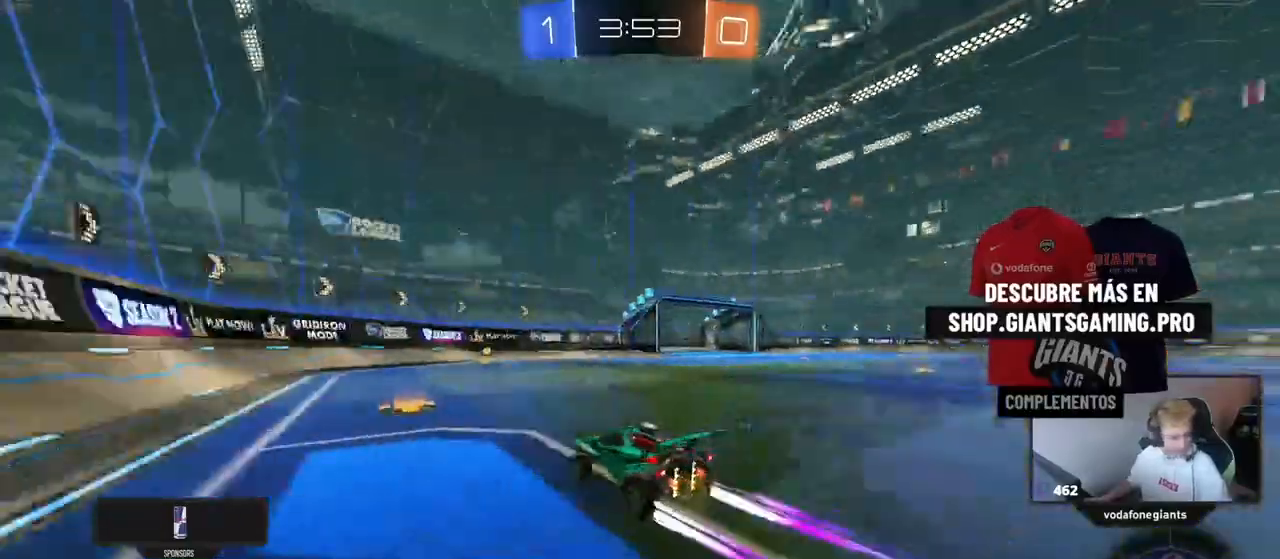
{"keys": ["d", "shift", "w"], "mouse": [], "events": [[100, "d", "down"], [100, "space", "up"], [200, "d", "up"], [434, "d", "down"], [484, "shift", "down"]]}
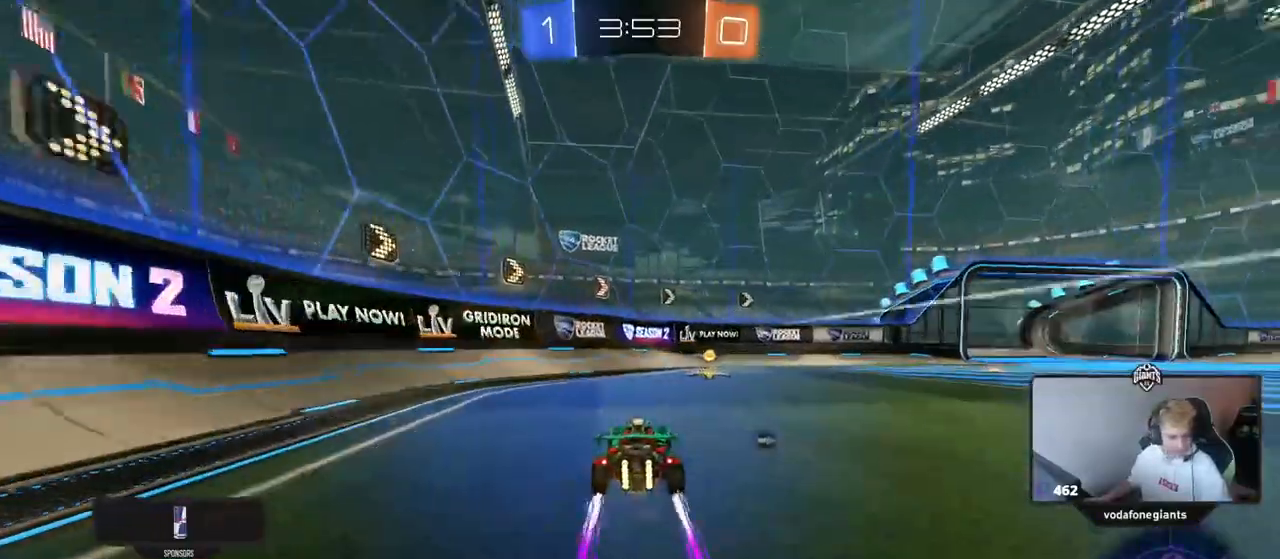
{"keys": ["space", "w"], "mouse": [], "events": [[401, "space", "down"], [451, "d", "up"], [451, "shift", "up"]]}
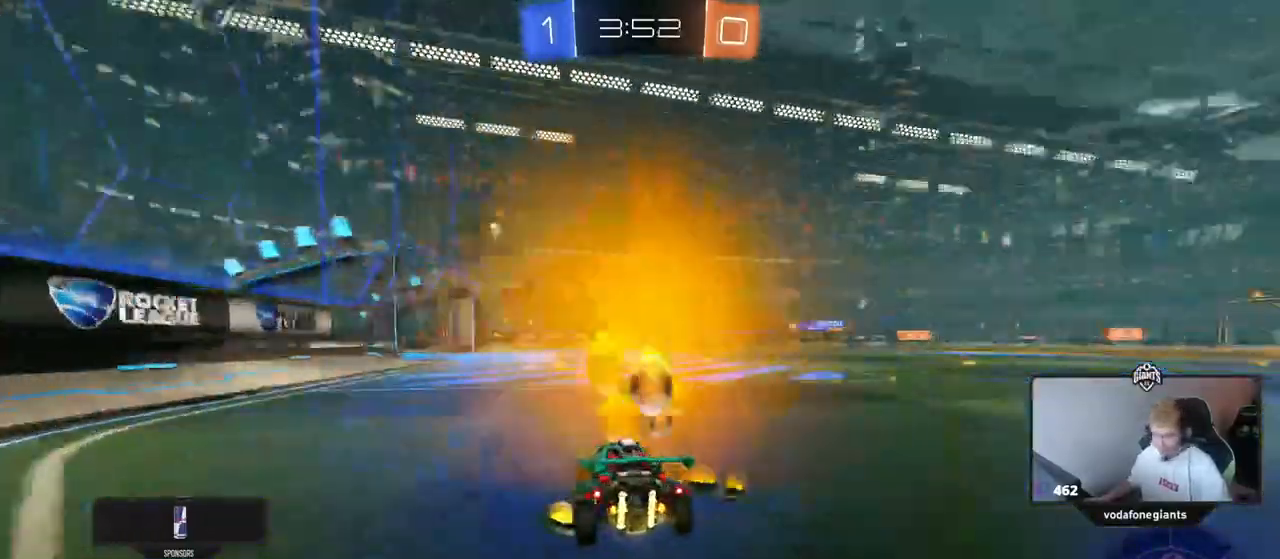
{"keys": ["d", "w"], "mouse": [], "events": [[83, "a", "down"], [83, "space", "up"], [500, "a", "up"], [500, "d", "down"]]}
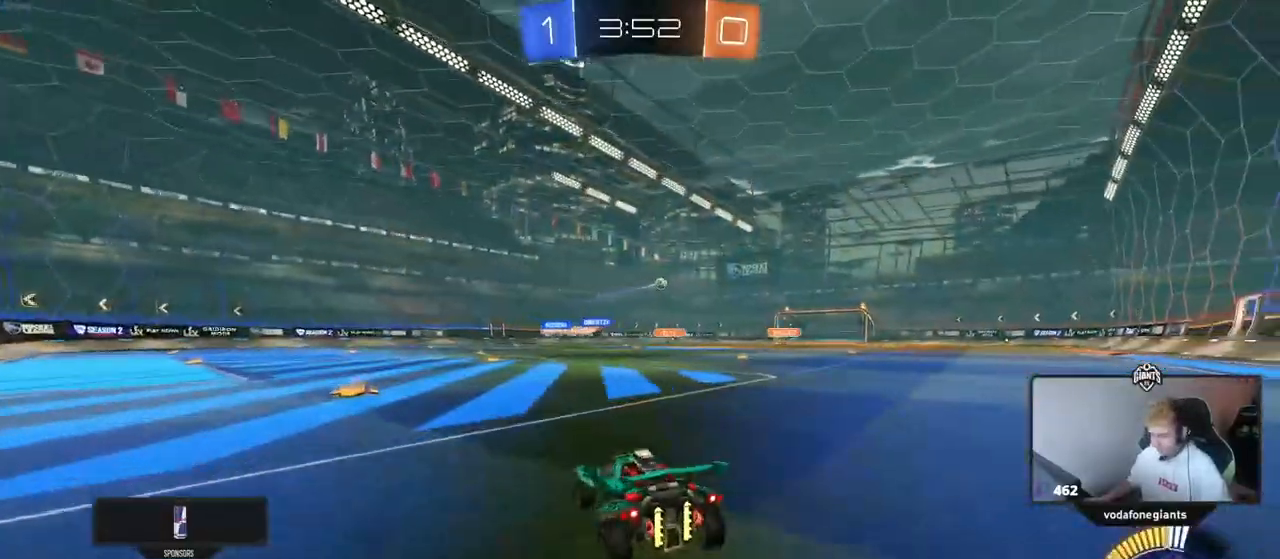
{"keys": ["d", "shift", "w"], "mouse": [], "events": [[434, "shift", "down"]]}
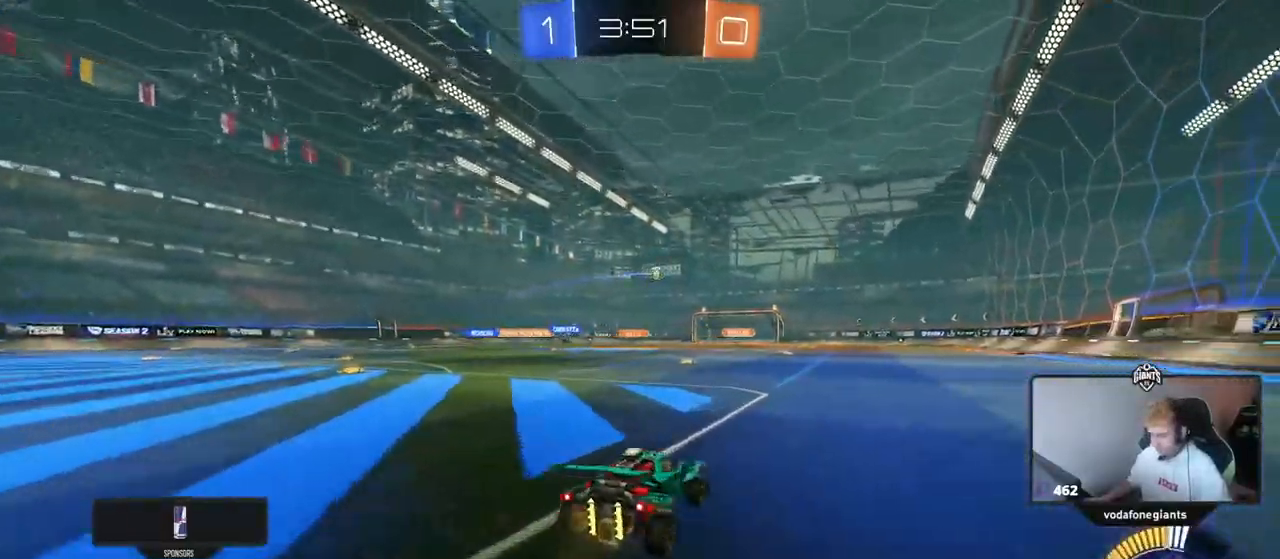
{"keys": ["shift", "w"], "mouse": [], "events": [[17, "shift", "up"], [217, "d", "up"], [300, "shift", "down"]]}
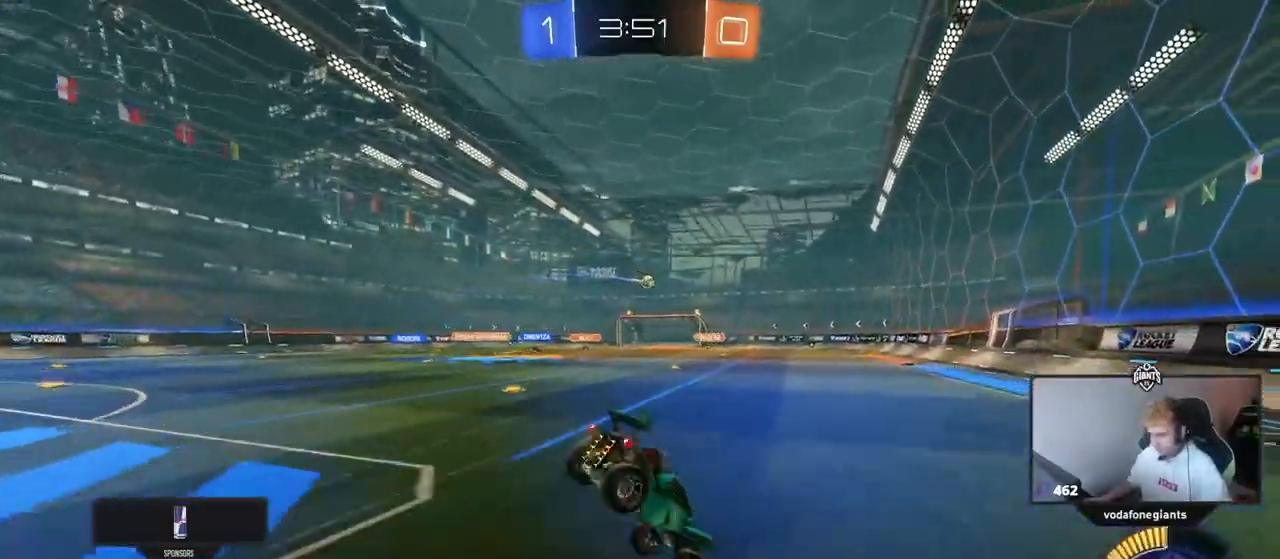
{"keys": [], "mouse": [], "events": [[84, "shift", "up"], [267, "w", "up"]]}
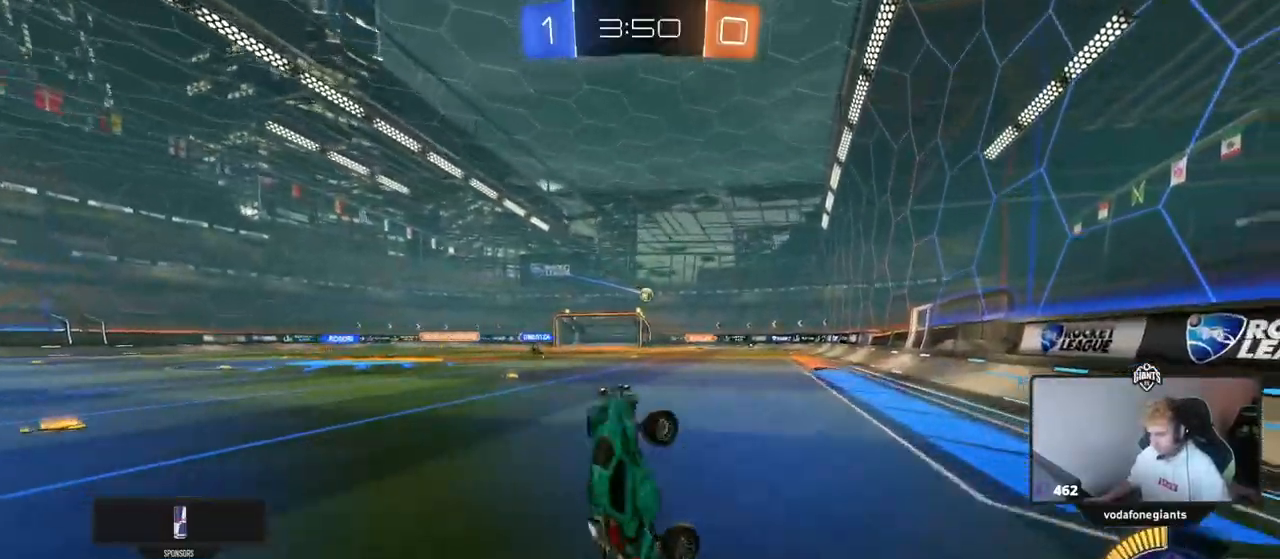
{"keys": ["d", "s"], "mouse": [], "events": [[384, "d", "down"], [434, "s", "down"]]}
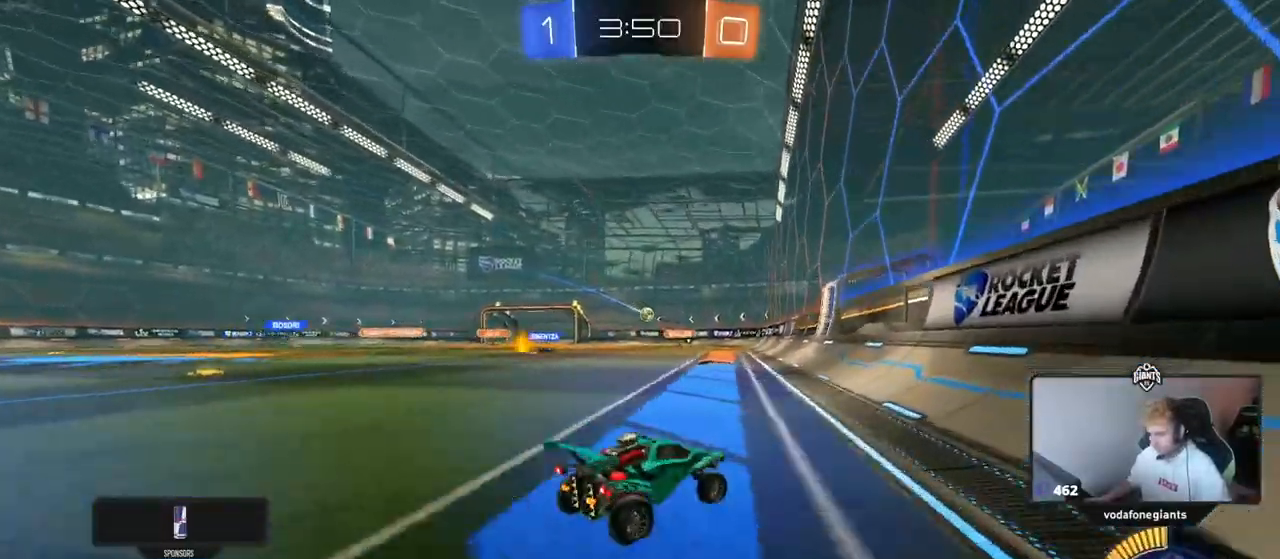
{"keys": ["a", "w"], "mouse": [], "events": [[117, "s", "up"], [301, "d", "up"], [301, "w", "down"], [451, "a", "down"]]}
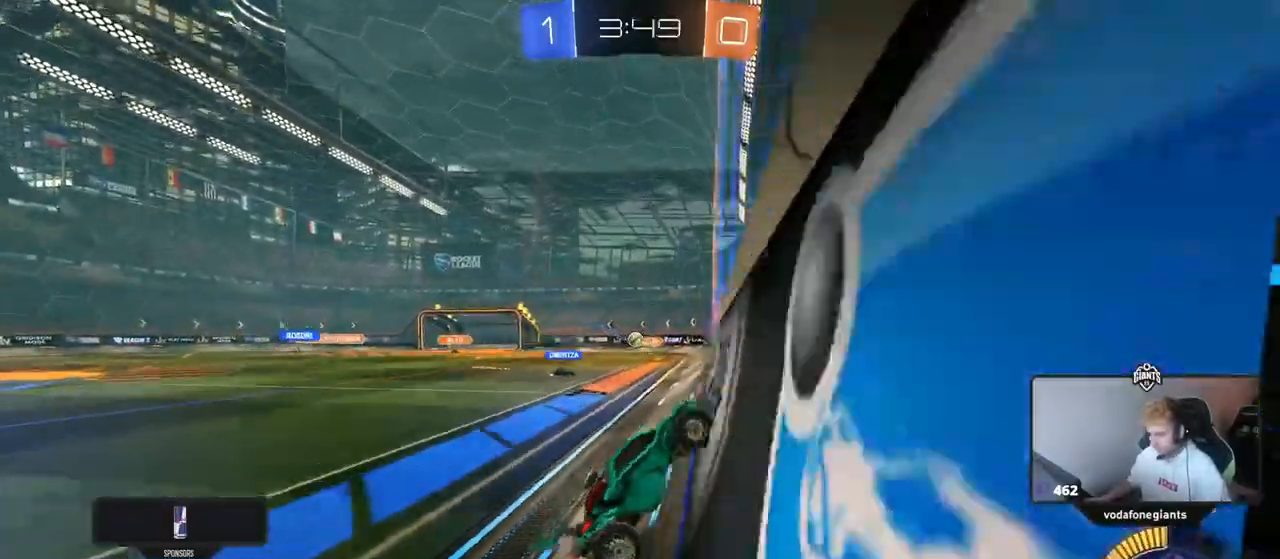
{"keys": ["a", "shift", "w"], "mouse": [], "events": [[150, "a", "up"], [234, "a", "down"], [284, "shift", "down"]]}
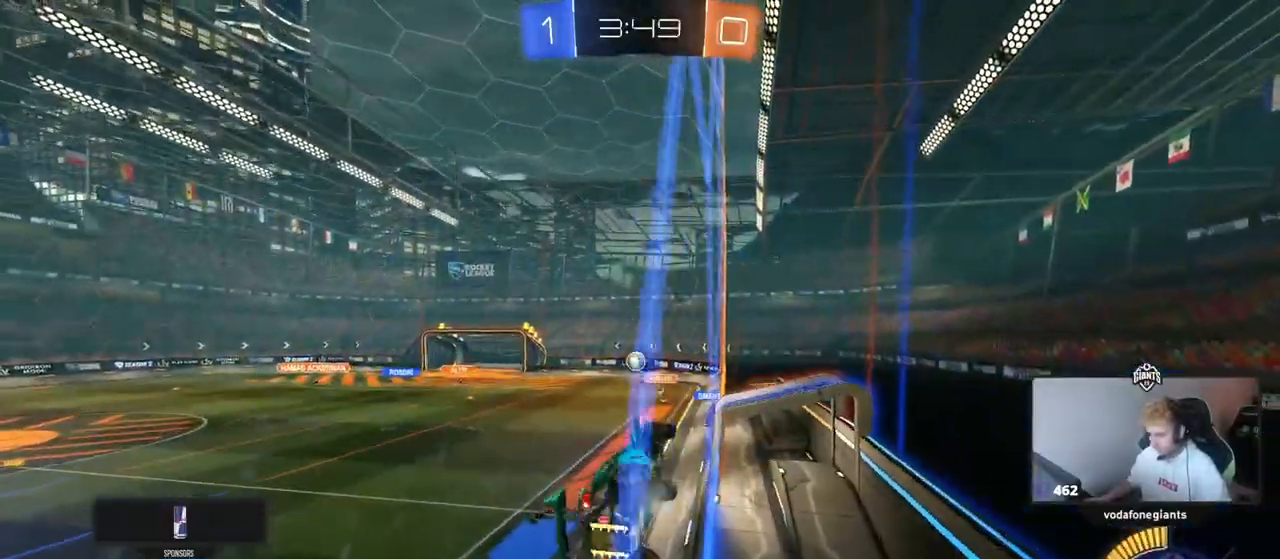
{"keys": ["a", "w"], "mouse": [], "events": [[16, "shift", "up"]]}
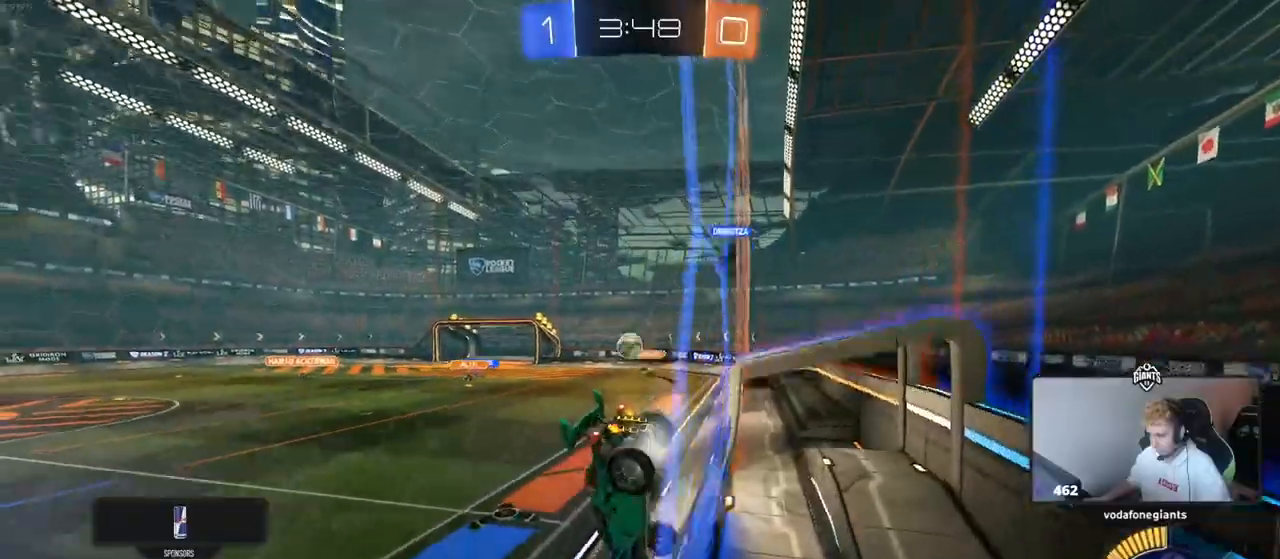
{"keys": ["a", "w"], "mouse": [], "events": [[317, "a", "up"], [367, "a", "down"]]}
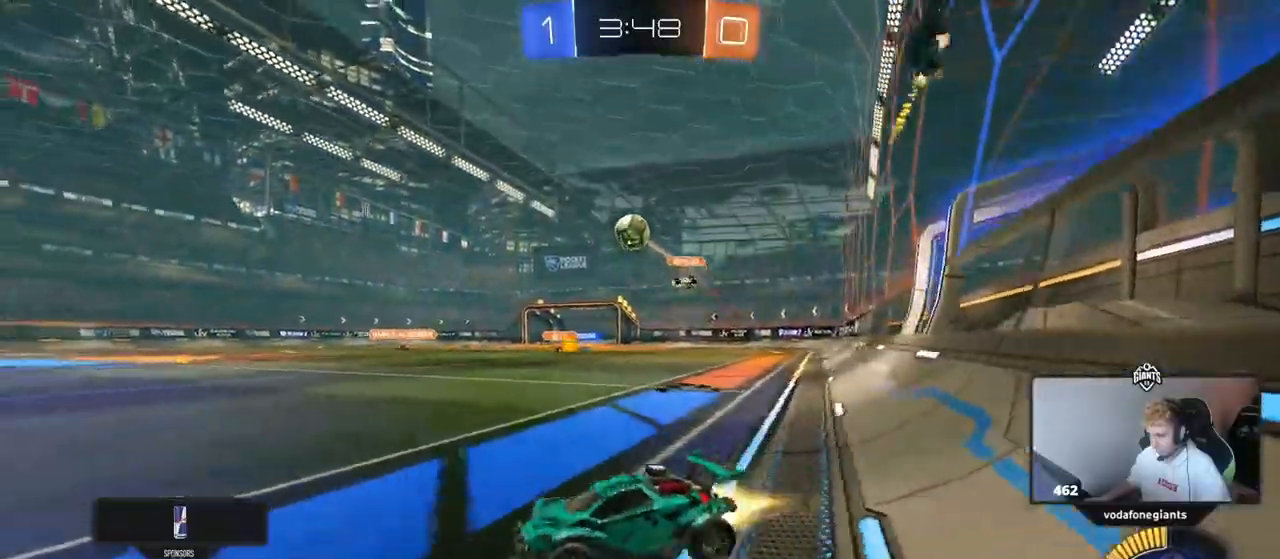
{"keys": ["w"], "mouse": [], "events": [[150, "a", "up"]]}
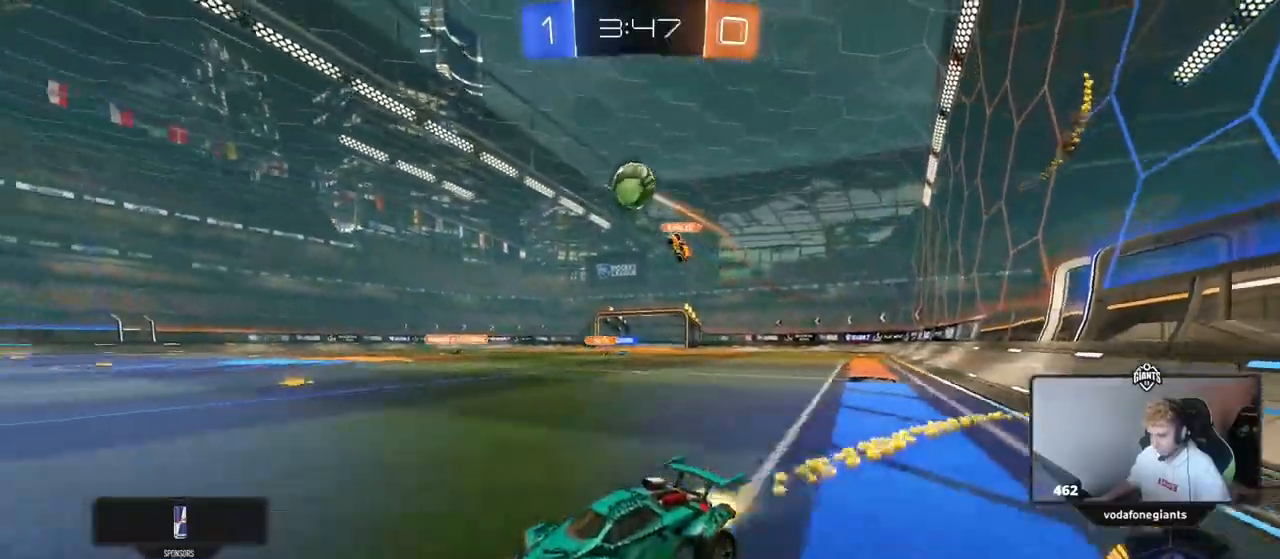
{"keys": ["d", "w"], "mouse": [], "events": [[67, "a", "down"], [167, "a", "up"], [501, "d", "down"]]}
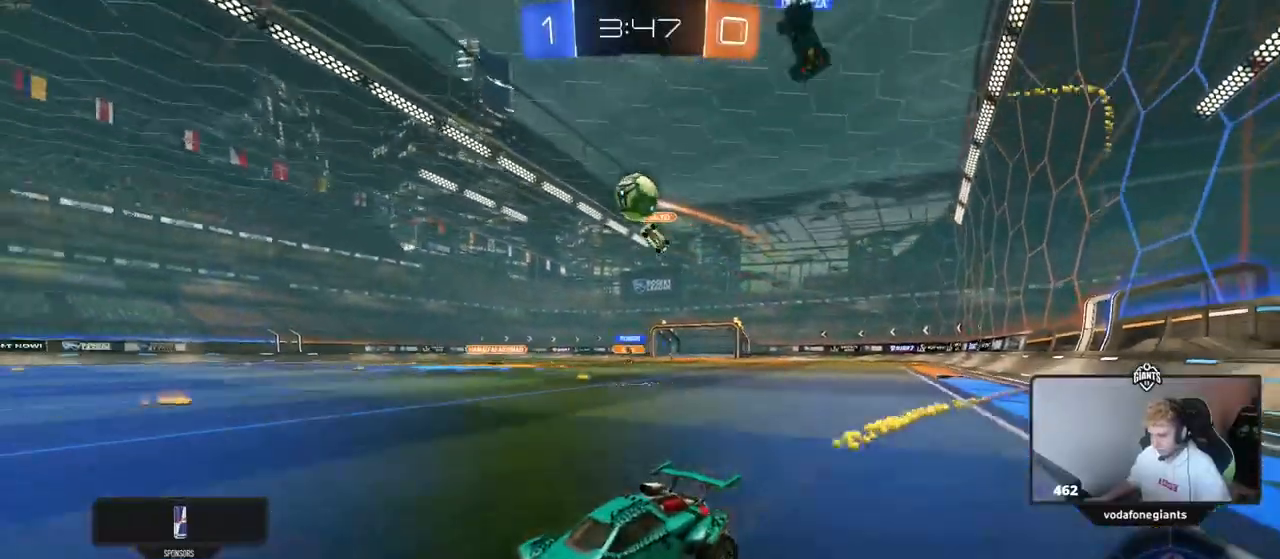
{"keys": ["w"], "mouse": [], "events": [[133, "d", "up"], [267, "d", "down"], [367, "d", "up"]]}
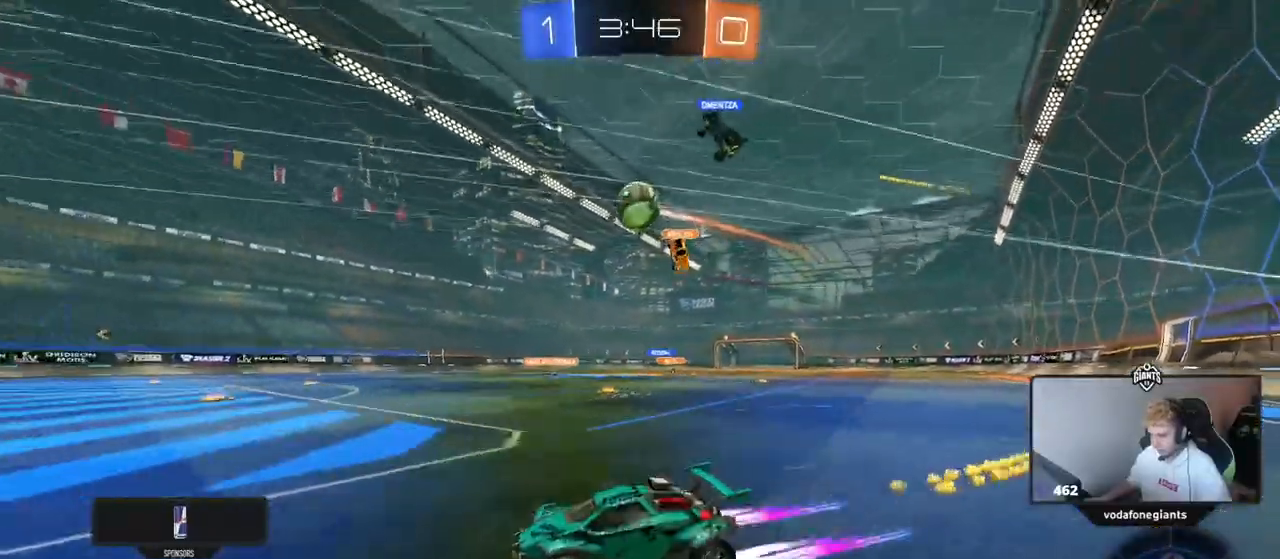
{"keys": ["w"], "mouse": [], "events": []}
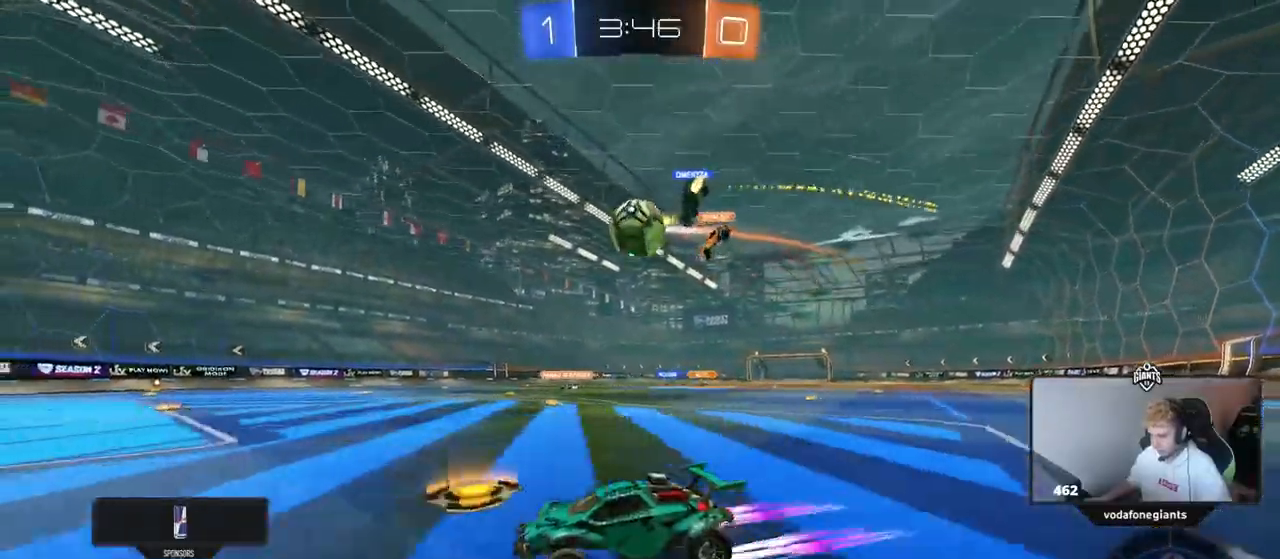
{"keys": ["w"], "mouse": [], "events": [[66, "d", "down"], [350, "d", "up"]]}
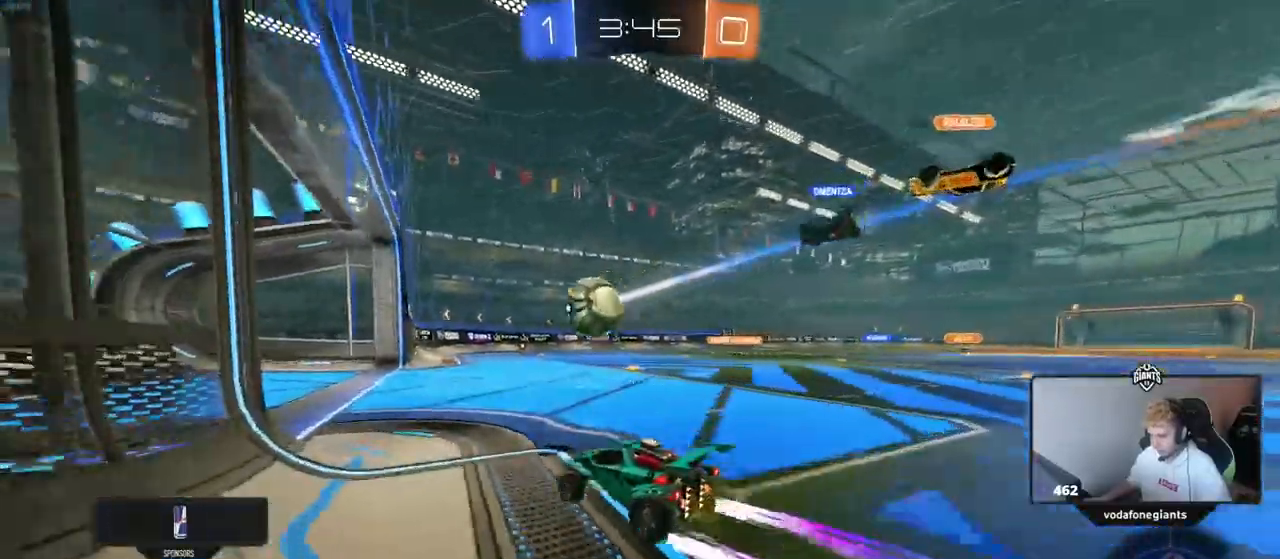
{"keys": ["tab"], "mouse": [], "events": [[34, "w", "up"], [184, "s", "down"], [317, "s", "up"], [467, "tab", "down"]]}
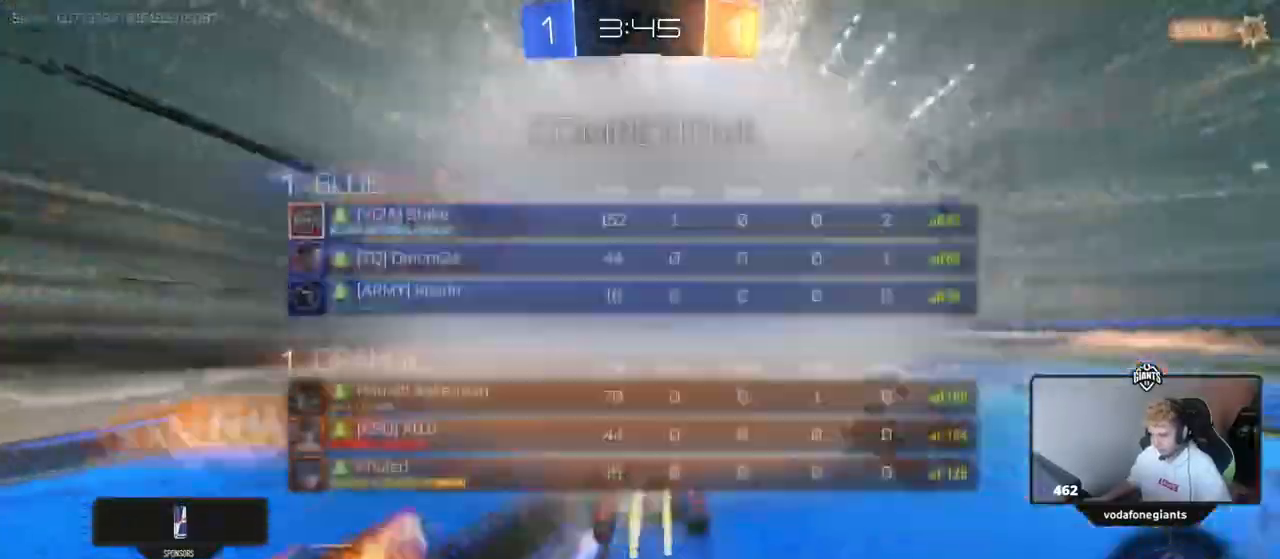
{"keys": ["tab", "w"], "mouse": [], "events": [[100, "space", "down"], [250, "space", "up"], [250, "w", "down"]]}
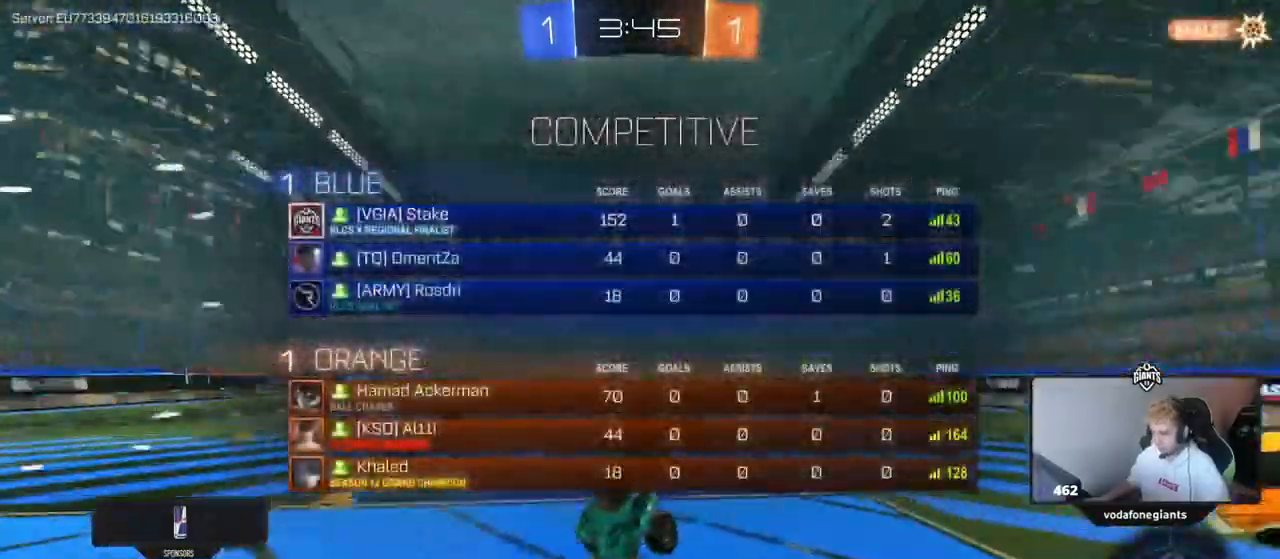
{"keys": ["w"], "mouse": [], "events": [[301, "tab", "up"]]}
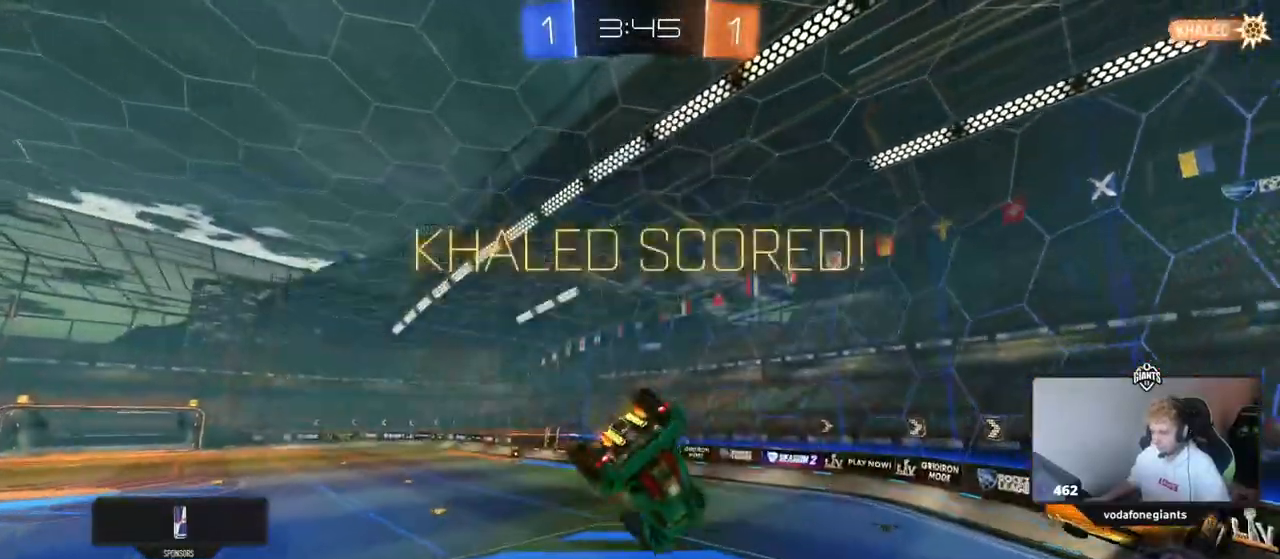
{"keys": ["a", "s", "shift"], "mouse": [], "events": [[133, "shift", "down"], [183, "a", "down"], [183, "s", "down"], [183, "w", "up"]]}
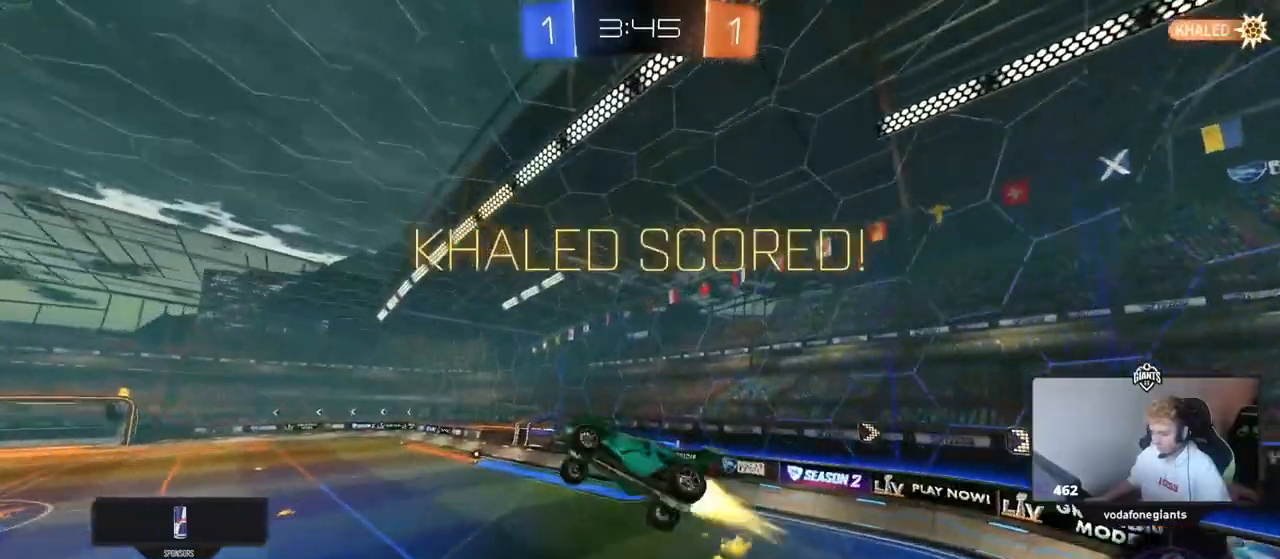
{"keys": ["d", "w"], "mouse": [], "events": [[251, "s", "up"], [284, "shift", "up"], [334, "a", "up"], [434, "w", "down"], [484, "d", "down"]]}
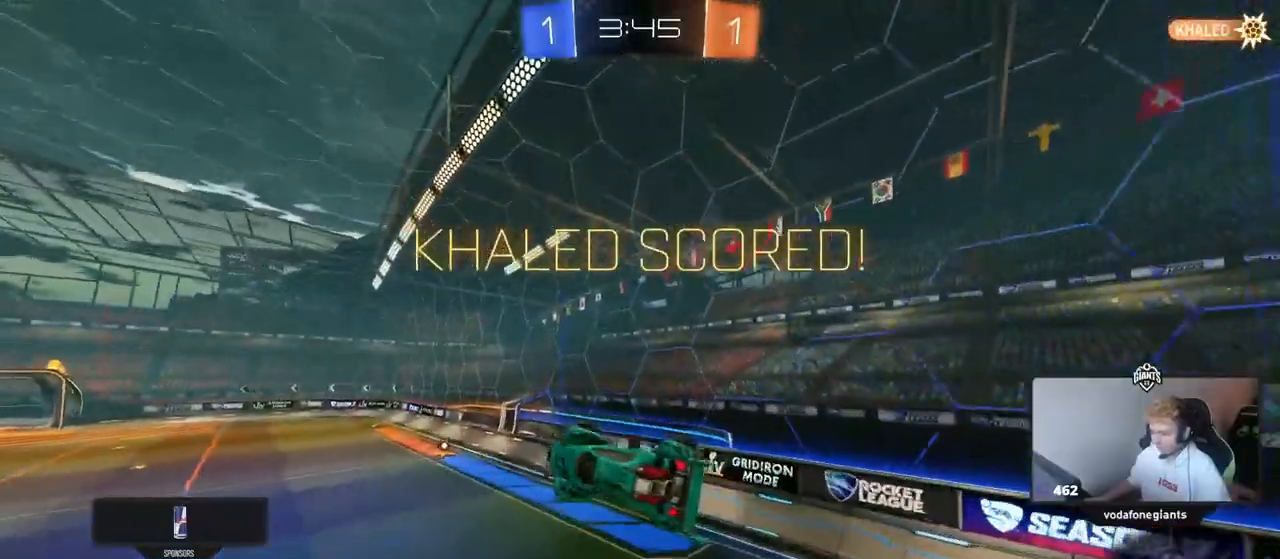
{"keys": ["a", "s"], "mouse": [], "events": [[67, "shift", "down"], [167, "d", "up"], [217, "shift", "up"], [250, "w", "up"], [350, "a", "down"], [450, "s", "down"]]}
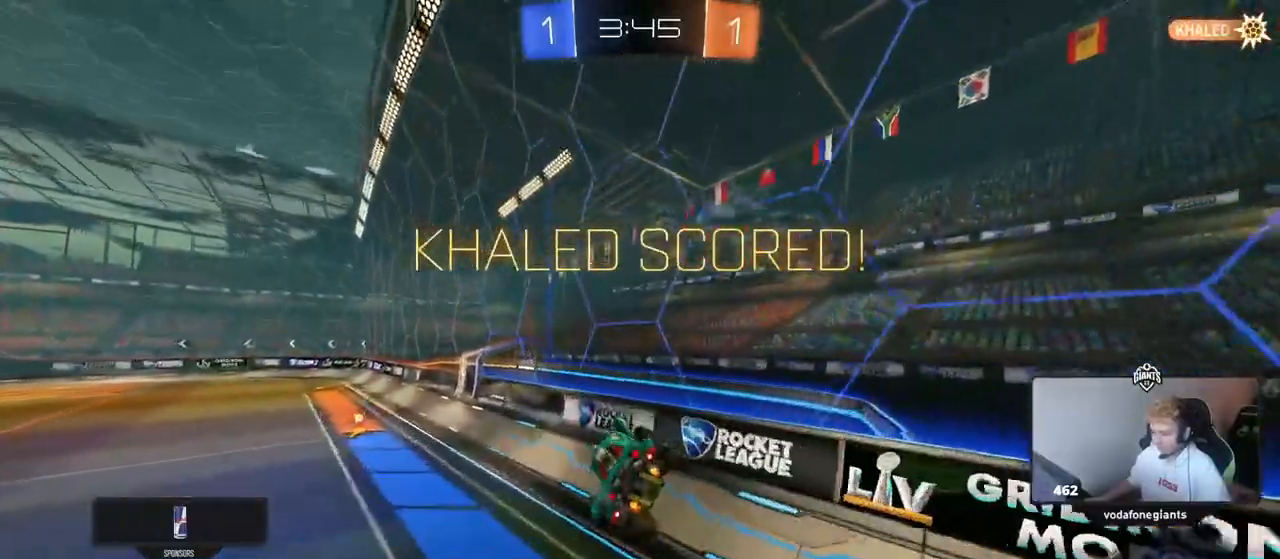
{"keys": ["a", "shift", "w"], "mouse": [], "events": [[34, "a", "up"], [184, "s", "up"], [234, "d", "down"], [367, "d", "up"], [367, "w", "down"], [417, "a", "down"], [417, "shift", "down"]]}
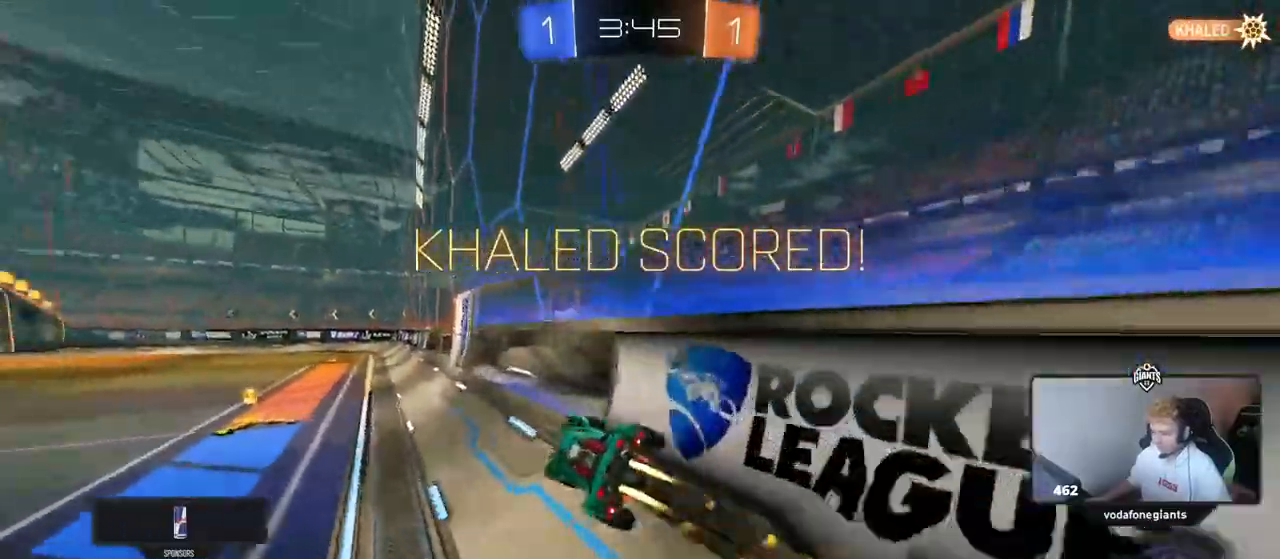
{"keys": ["a", "s", "shift"], "mouse": [], "events": [[150, "s", "down"], [150, "w", "up"]]}
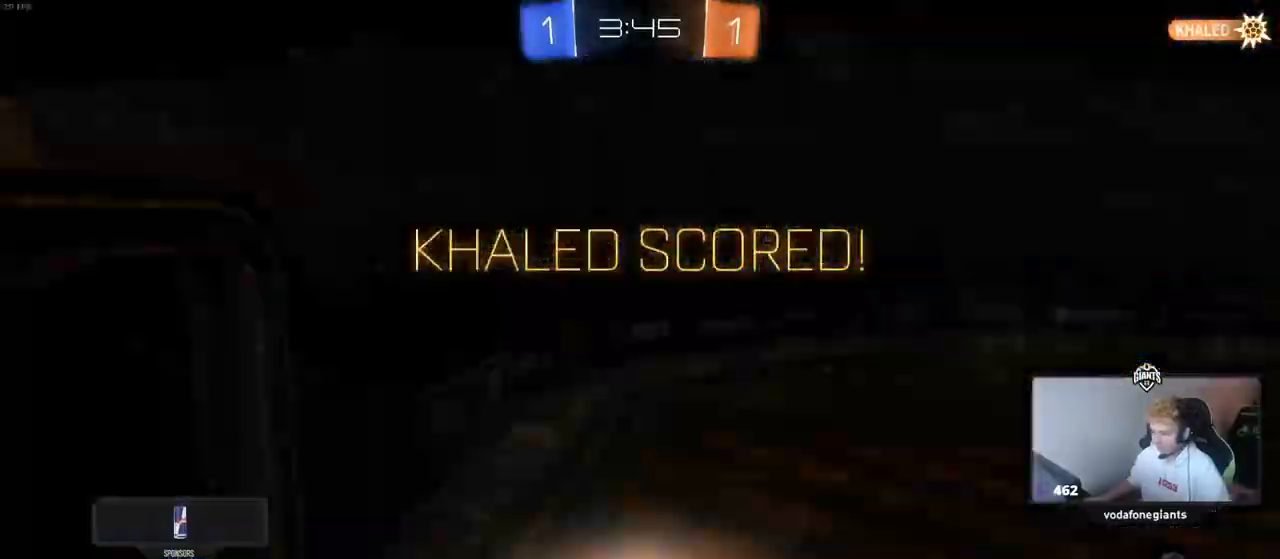
{"keys": [], "mouse": [], "events": [[17, "shift", "up"], [251, "a", "up"], [401, "s", "up"]]}
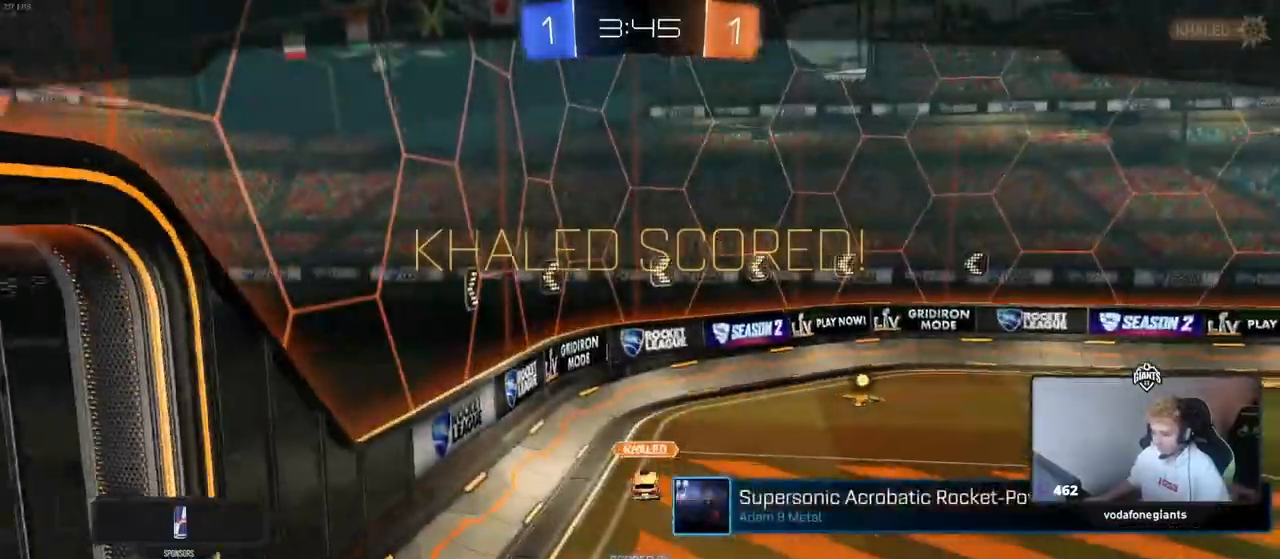
{"keys": ["x"], "mouse": [], "events": [[484, "x", "down"]]}
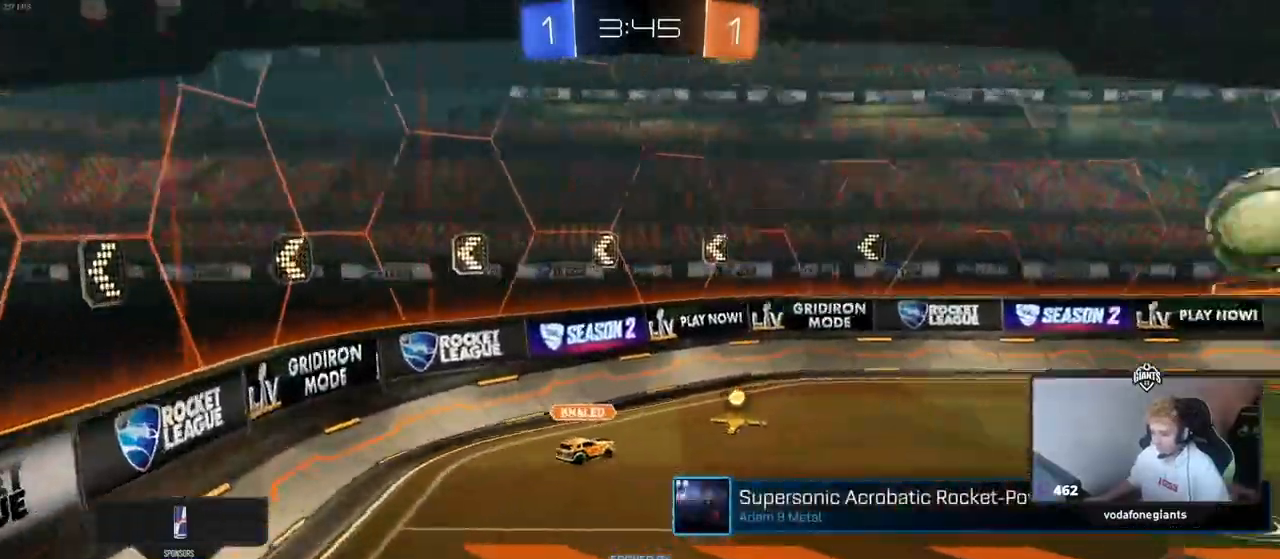
{"keys": [], "mouse": [], "events": [[234, "x", "up"]]}